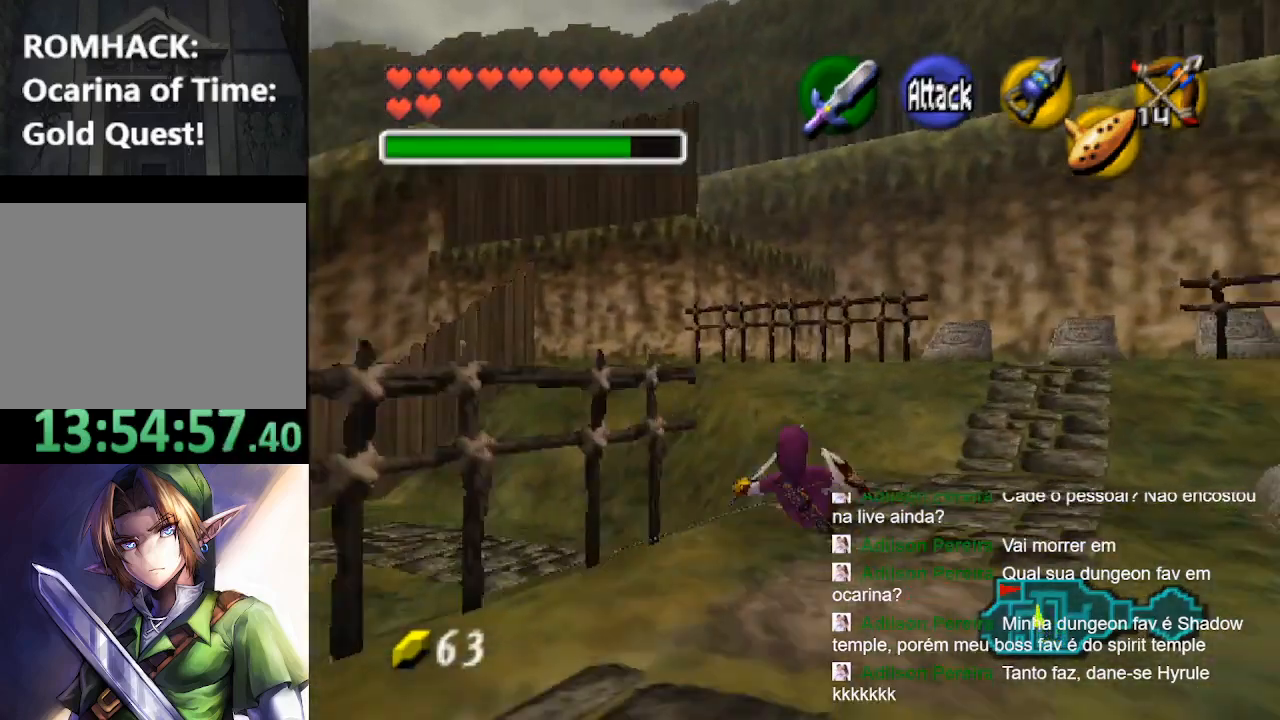
Gameplay with a controller (Nintendo layout); each line is a JSON object with the inputs held at the frame after it (dt_ms = milliseconds from this image to that frame). "events" lists button and stick changes between this image and that frame as [ms after this image, input, new state], when the widget could be followed in between. Not read: L3 R3.
{"dt_ms": 1000, "buttons": [], "left_stick": "up-right", "right_stick": "center"}
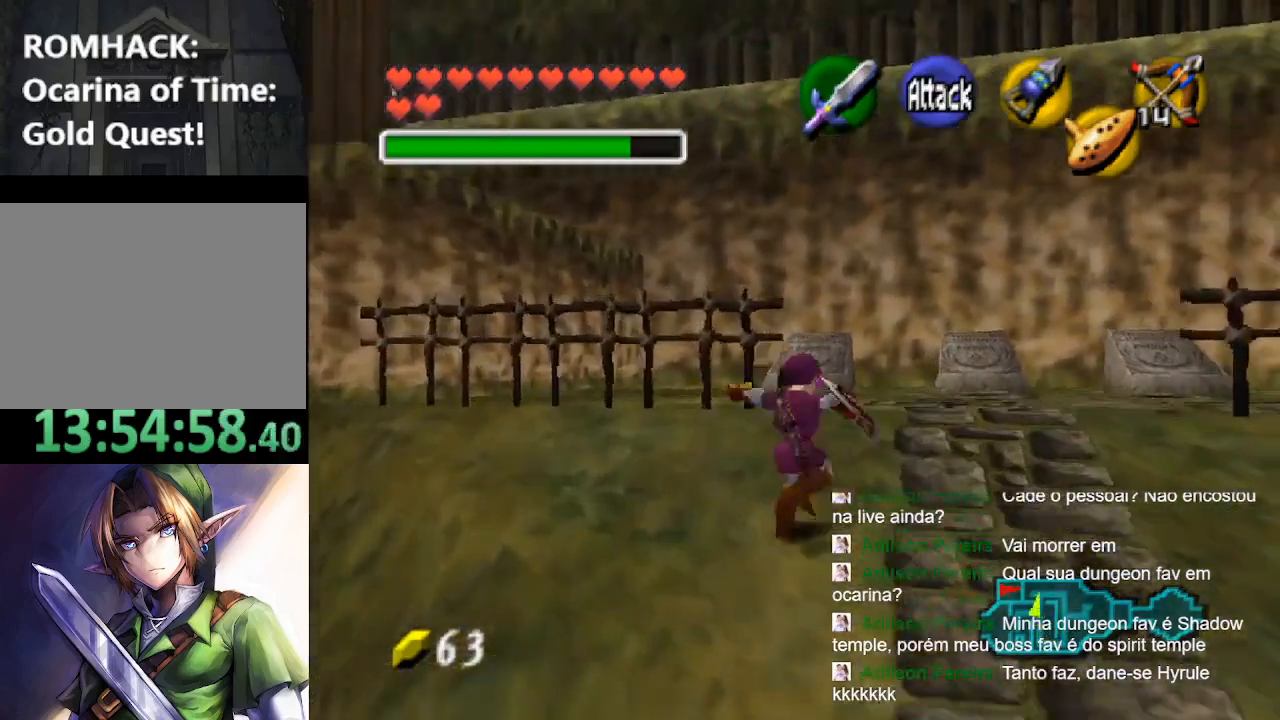
{"dt_ms": 500, "buttons": [], "left_stick": "up", "right_stick": "center"}
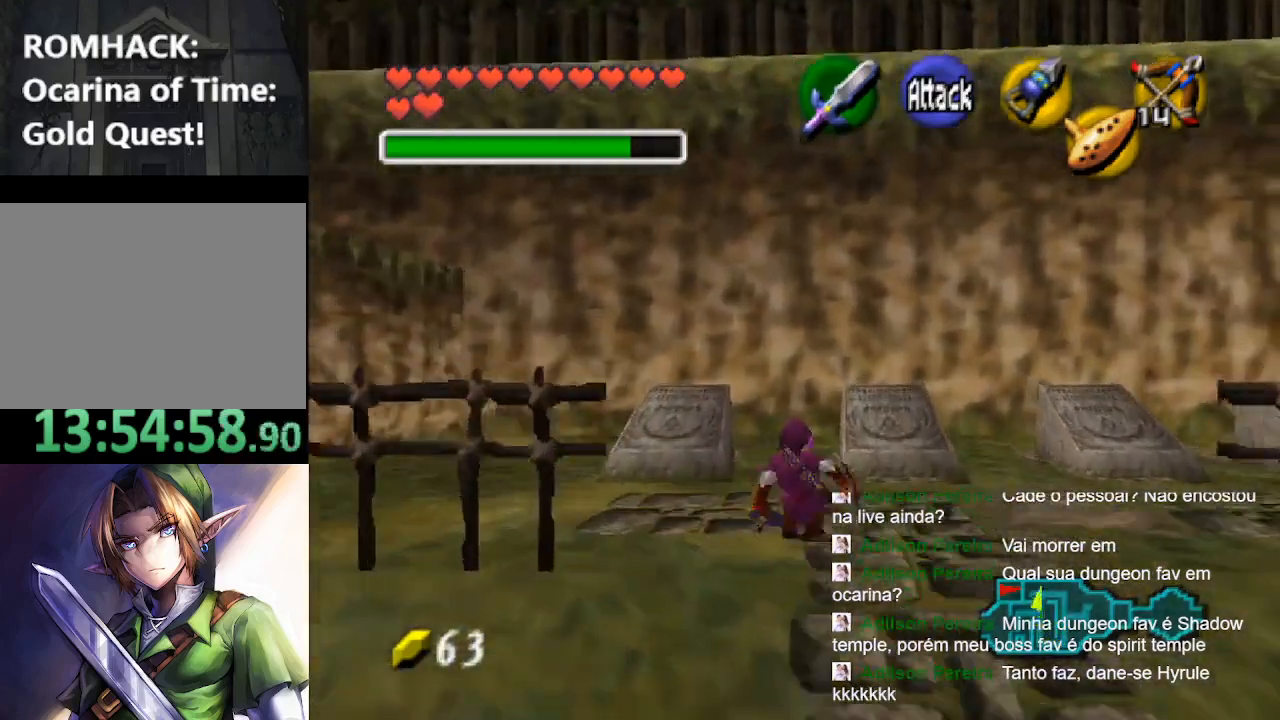
{"dt_ms": 500, "buttons": [], "left_stick": "center", "right_stick": "center", "events": [[467, "left_stick", "center"]]}
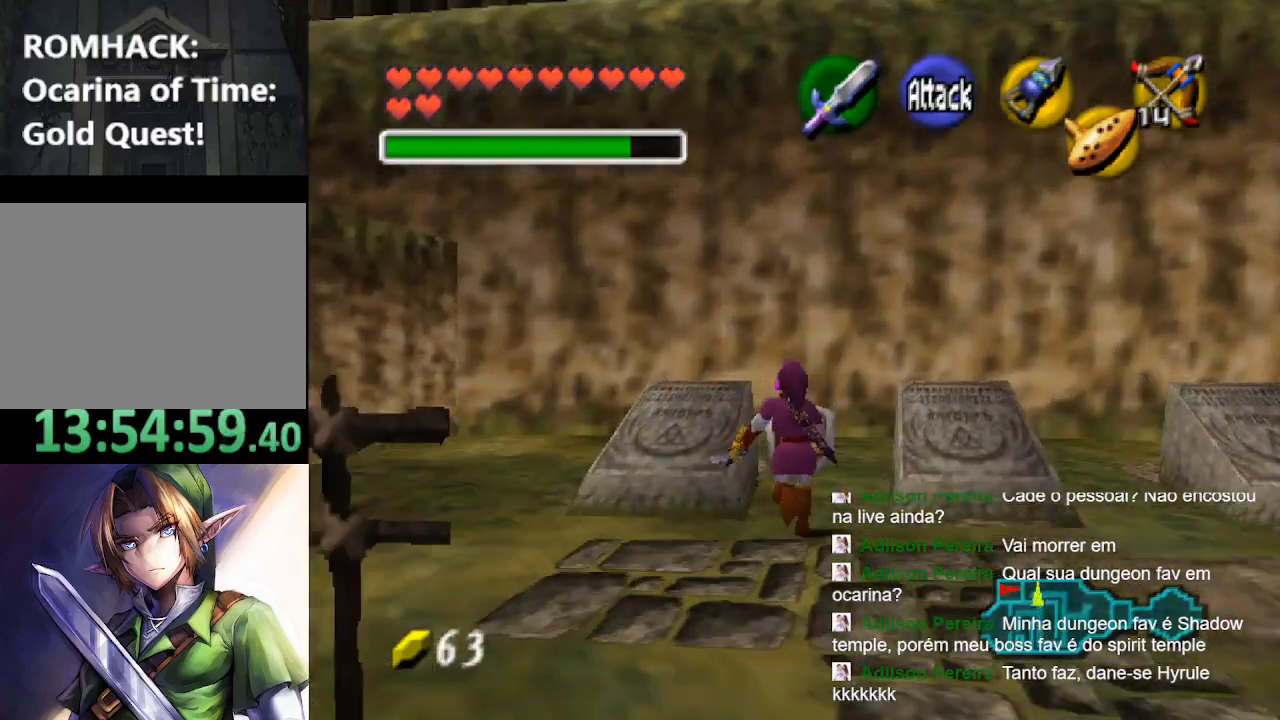
{"dt_ms": 500, "buttons": [], "left_stick": "right", "right_stick": "center", "events": [[133, "left_stick", "down-right"], [433, "left_stick", "right"]]}
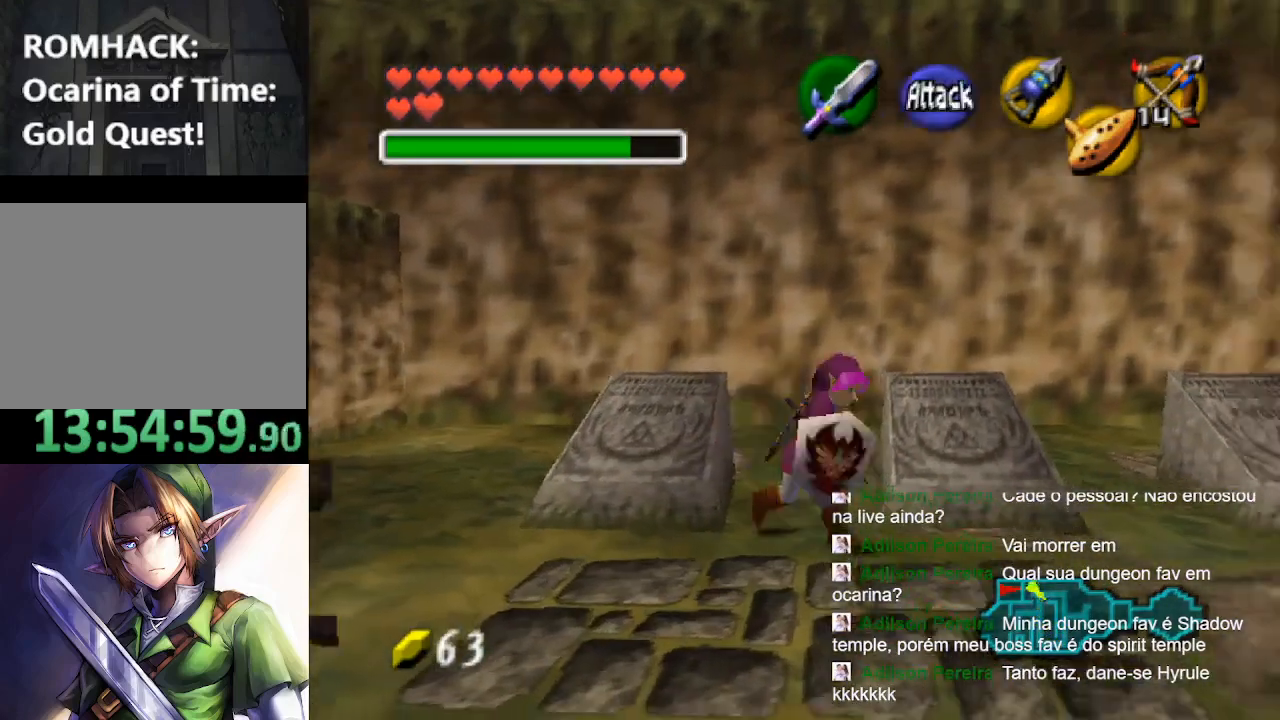
{"dt_ms": 500, "buttons": [], "left_stick": "center", "right_stick": "center", "events": [[200, "L2", "down"], [200, "left_stick", "up-right"], [300, "left_stick", "center"], [400, "L2", "up"]]}
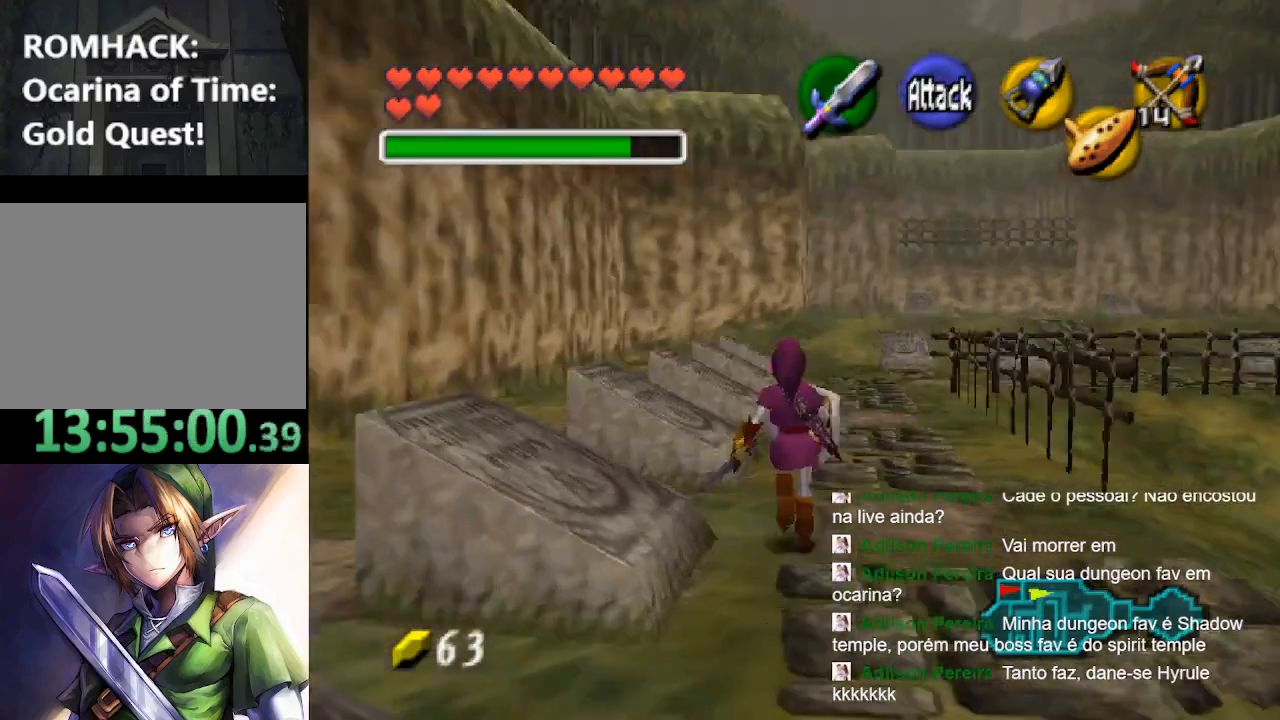
{"dt_ms": 500, "buttons": [], "left_stick": "right", "right_stick": "center", "events": [[500, "left_stick", "right"]]}
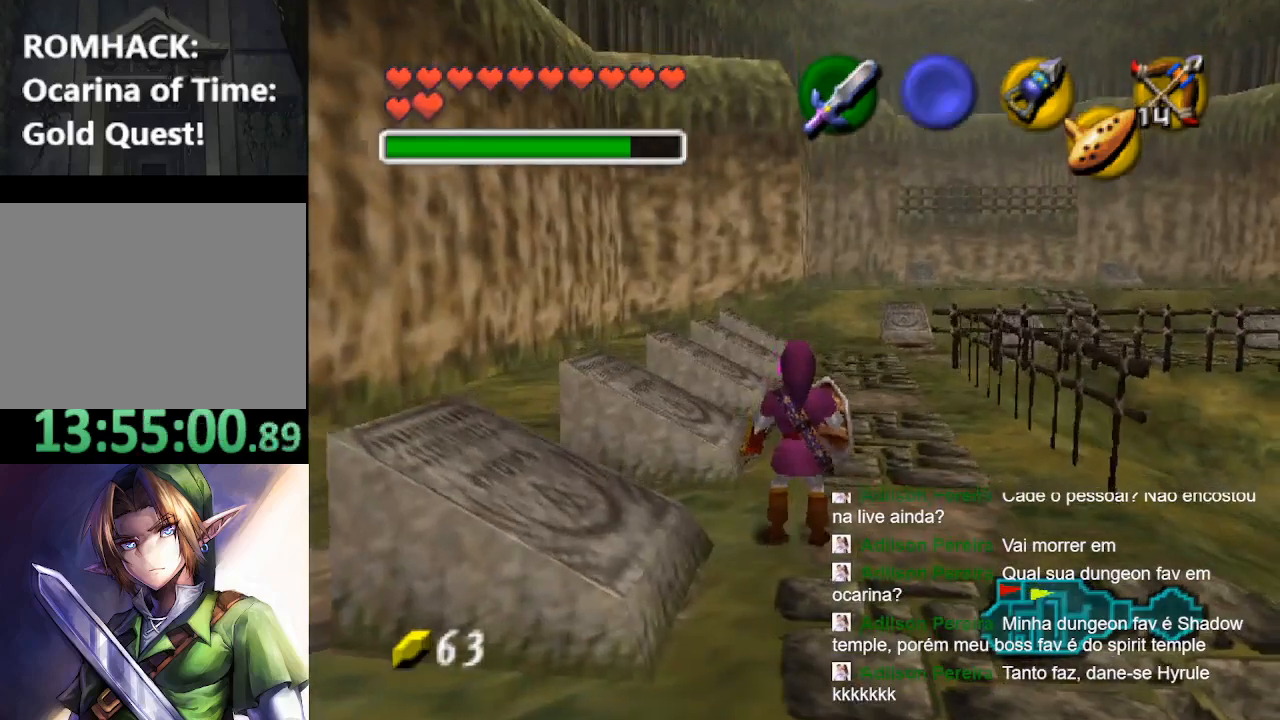
{"dt_ms": 500, "buttons": [], "left_stick": "up", "right_stick": "center", "events": [[33, "left_stick", "up-right"], [167, "left_stick", "up"], [300, "B", "down"], [433, "B", "up"]]}
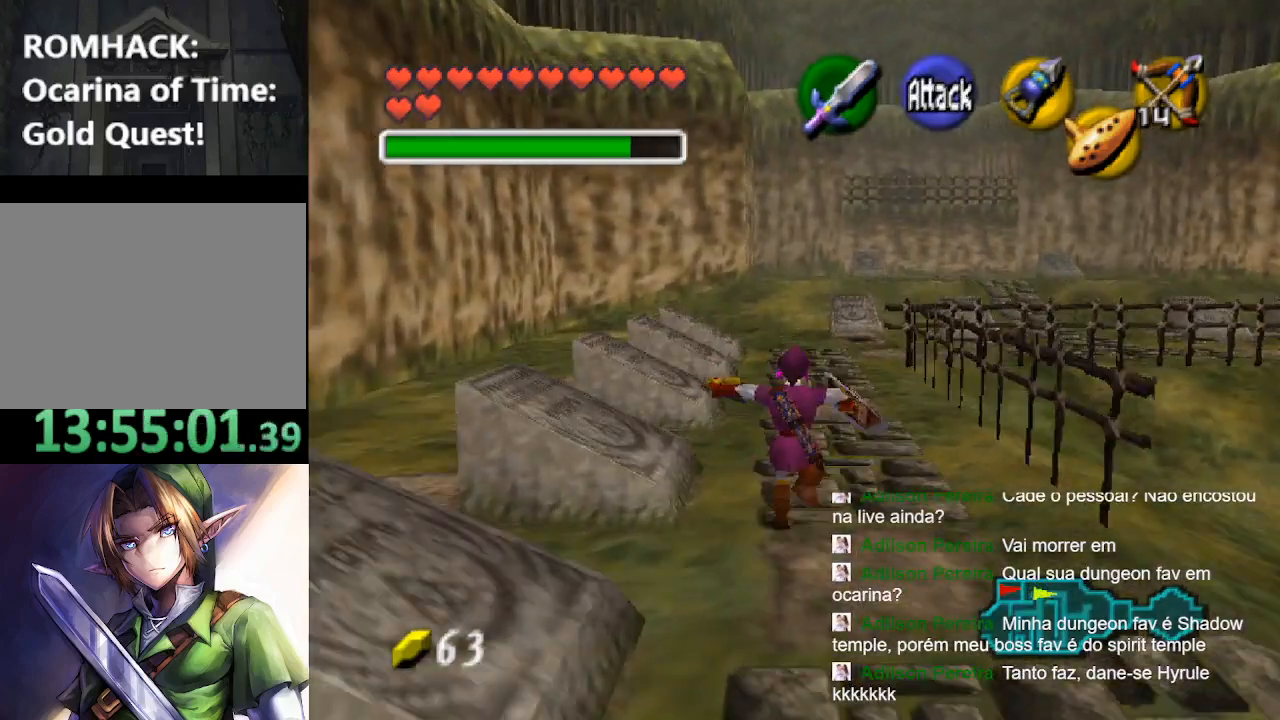
{"dt_ms": 500, "buttons": [], "left_stick": "up", "right_stick": "center", "events": [[33, "B", "down"], [133, "B", "up"]]}
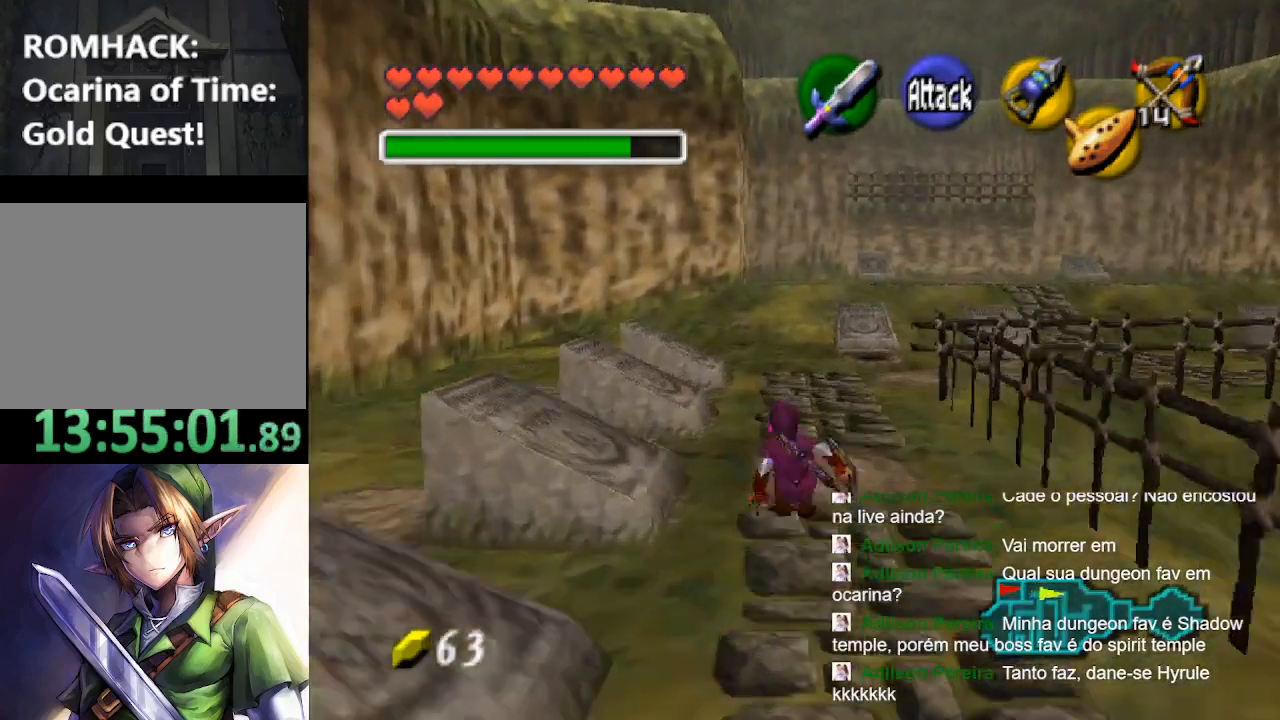
{"dt_ms": 500, "buttons": [], "left_stick": "up", "right_stick": "center", "events": [[67, "B", "down"], [133, "B", "up"], [267, "B", "down"], [333, "B", "up"]]}
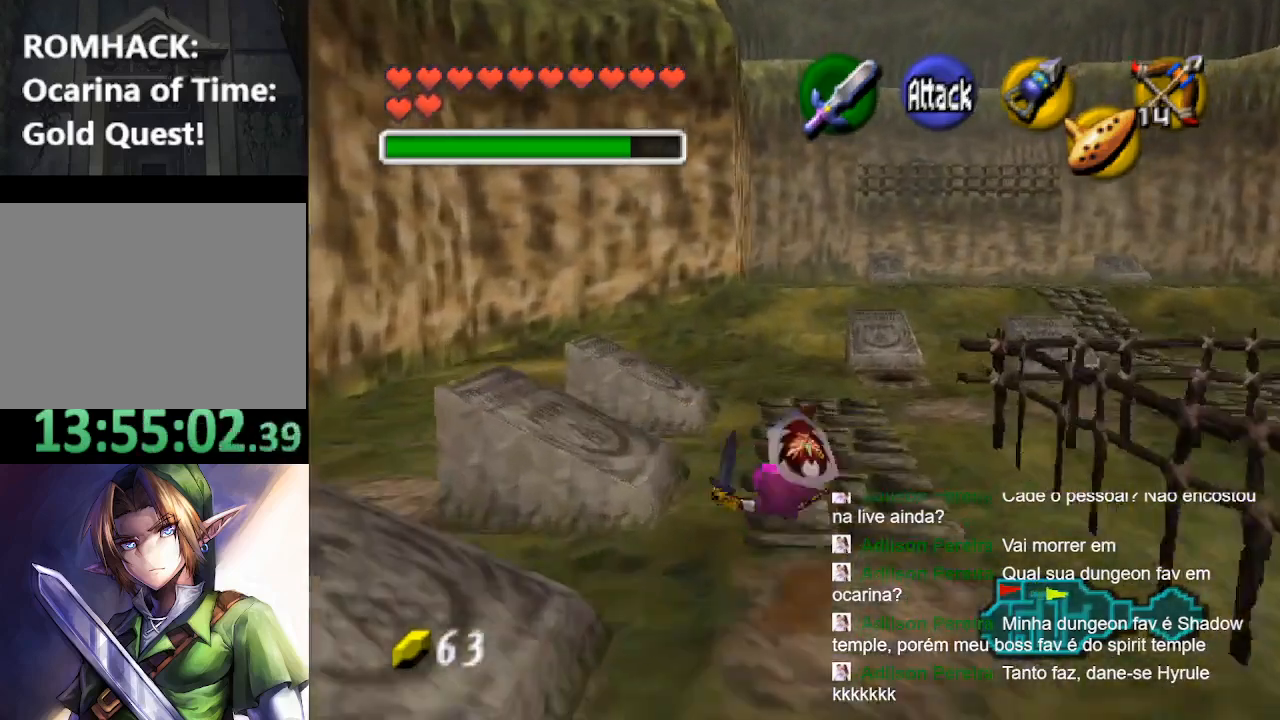
{"dt_ms": 500, "buttons": ["B"], "left_stick": "up", "right_stick": "center", "events": [[300, "B", "down"], [367, "B", "up"], [500, "B", "down"]]}
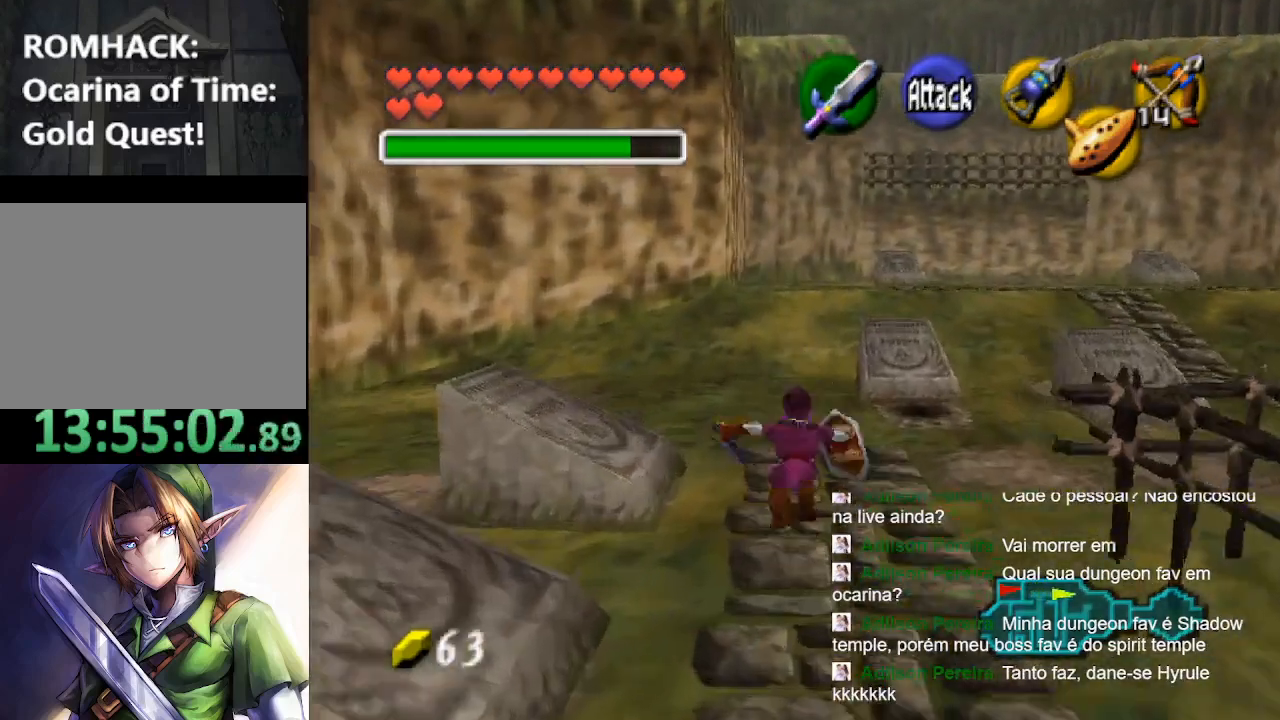
{"dt_ms": 500, "buttons": [], "left_stick": "up", "right_stick": "center", "events": [[100, "B", "up"]]}
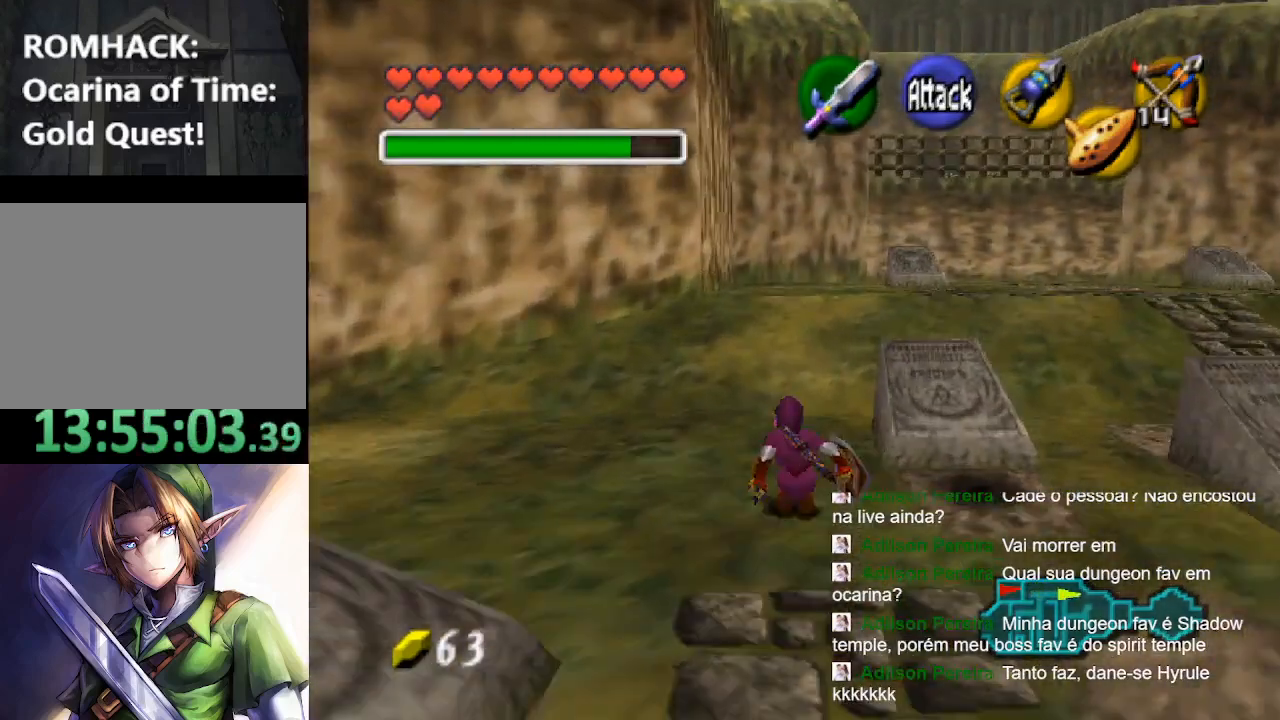
{"dt_ms": 500, "buttons": [], "left_stick": "up", "right_stick": "center", "events": [[67, "B", "down"], [200, "B", "up"], [267, "B", "down"], [367, "B", "up"]]}
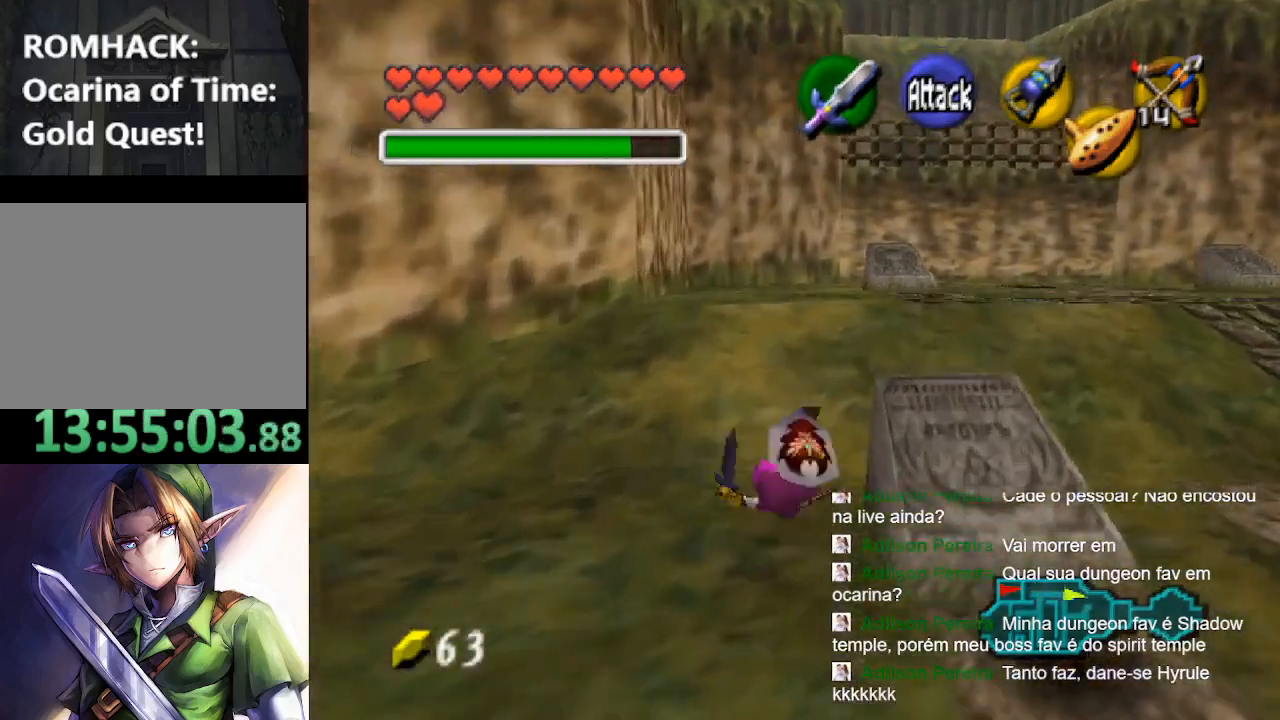
{"dt_ms": 500, "buttons": ["B"], "left_stick": "up", "right_stick": "center", "events": [[333, "B", "down"], [400, "B", "up"], [500, "B", "down"]]}
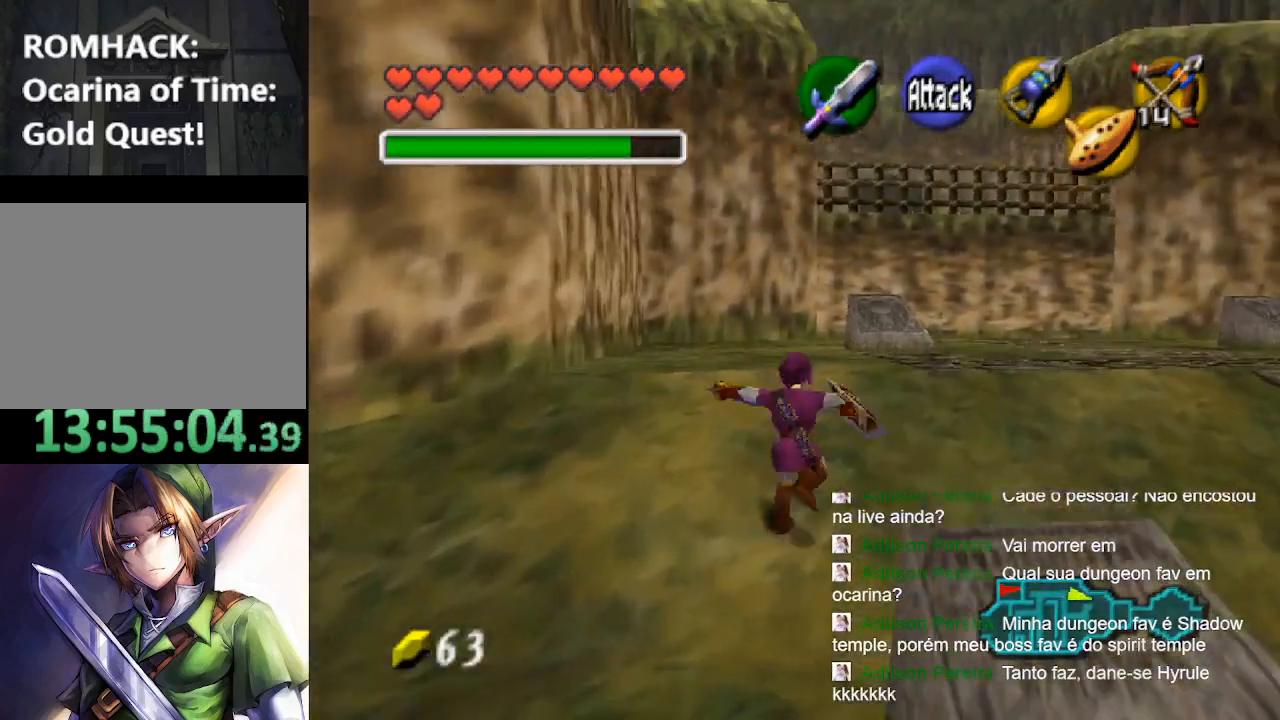
{"dt_ms": 500, "buttons": [], "left_stick": "up", "right_stick": "center", "events": [[100, "B", "up"]]}
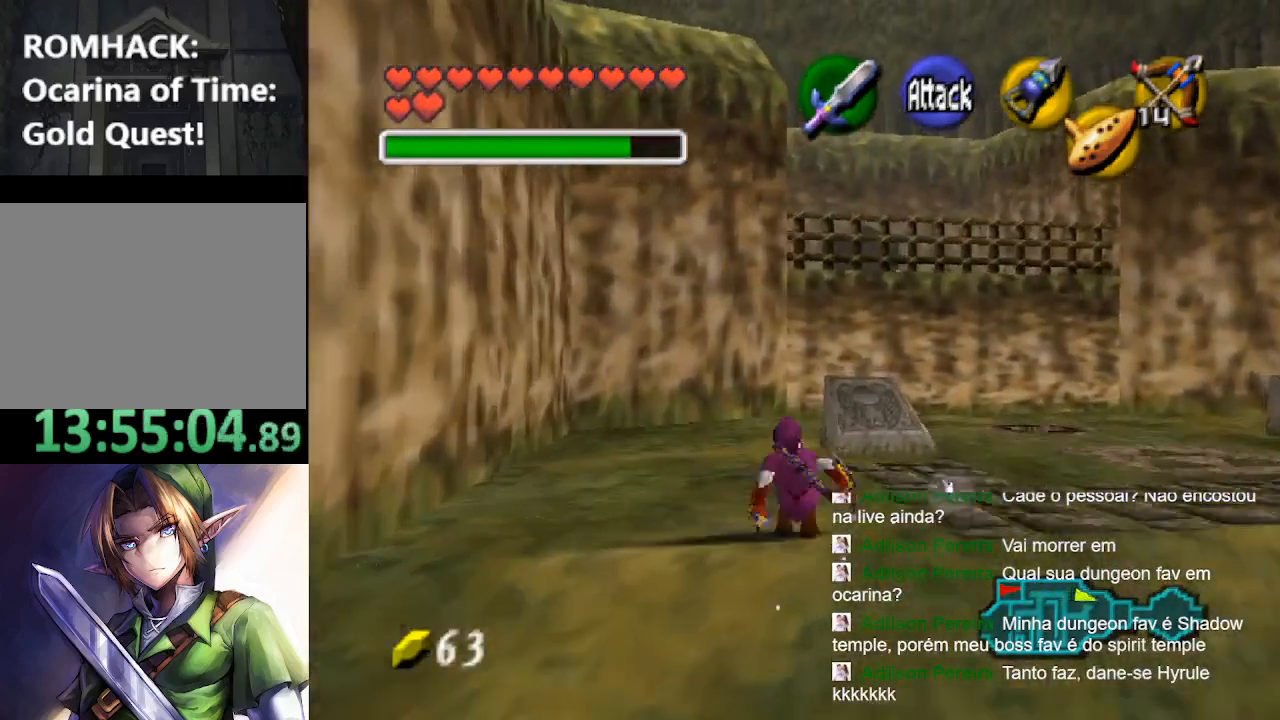
{"dt_ms": 500, "buttons": [], "left_stick": "up", "right_stick": "center", "events": [[133, "B", "down"], [233, "B", "up"], [333, "B", "down"], [467, "B", "up"]]}
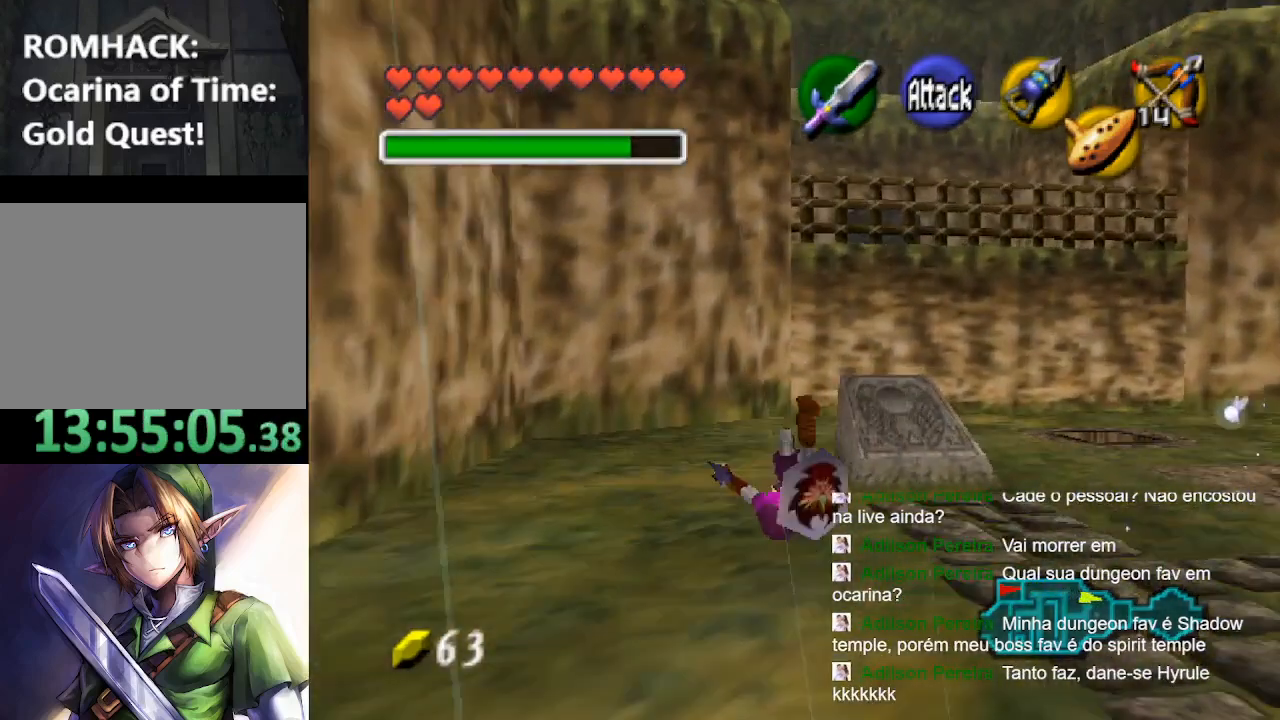
{"dt_ms": 500, "buttons": [], "left_stick": "up", "right_stick": "center", "events": []}
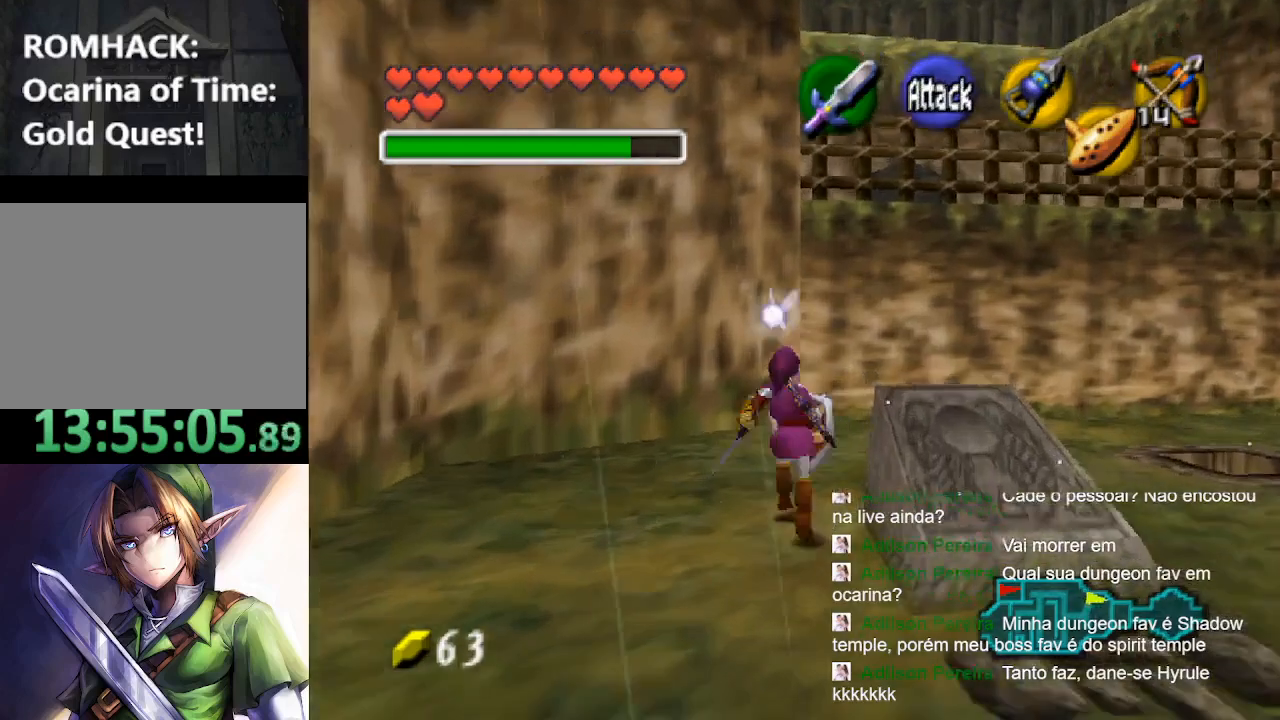
{"dt_ms": 500, "buttons": [], "left_stick": "down", "right_stick": "center", "events": [[133, "left_stick", "right"], [333, "left_stick", "down"]]}
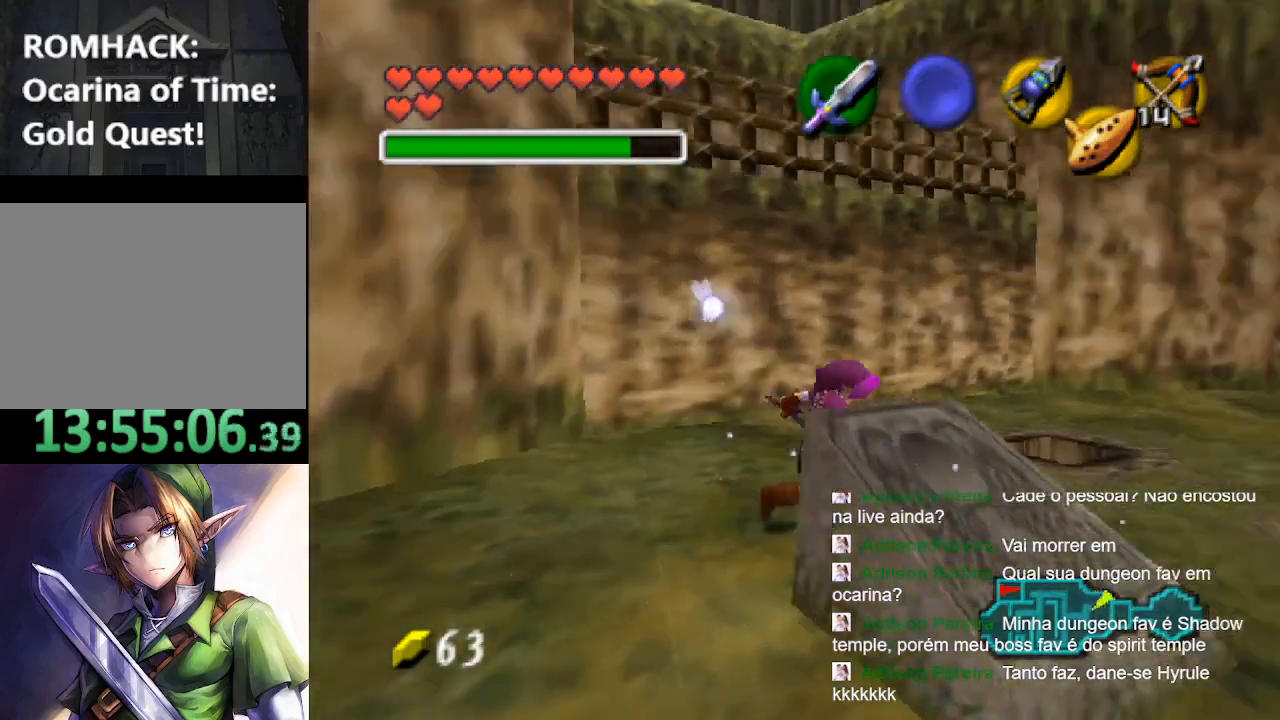
{"dt_ms": 500, "buttons": ["B"], "left_stick": "down", "right_stick": "center", "events": [[67, "left_stick", "center"], [133, "B", "down"], [400, "left_stick", "down"]]}
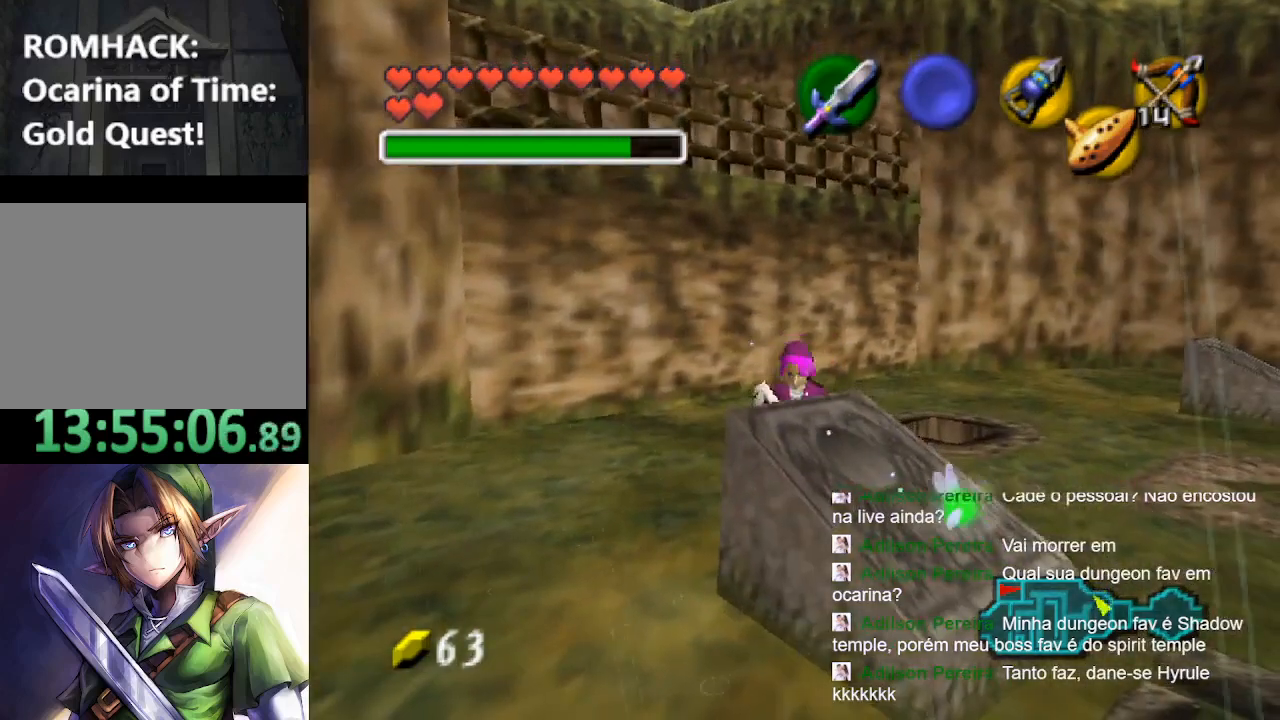
{"dt_ms": 500, "buttons": ["B"], "left_stick": "down", "right_stick": "center", "events": []}
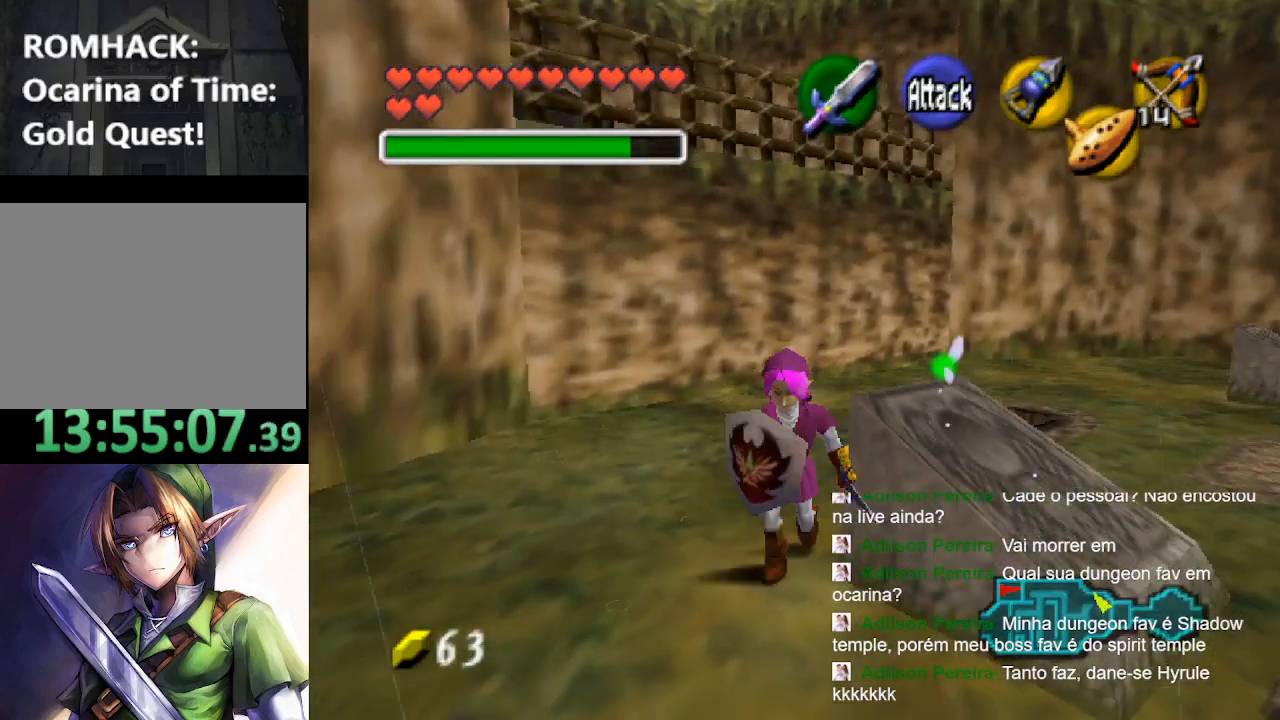
{"dt_ms": 500, "buttons": [], "left_stick": "up", "right_stick": "center", "events": [[67, "B", "up"], [67, "left_stick", "center"], [300, "left_stick", "up"]]}
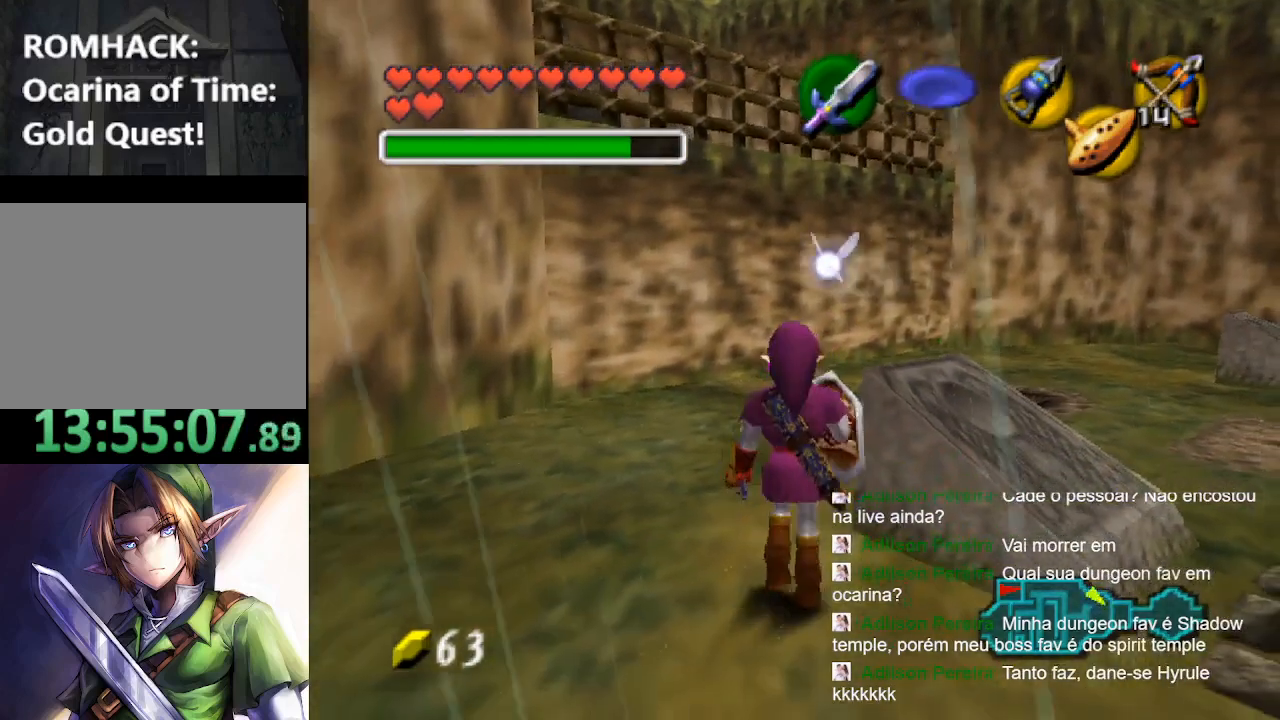
{"dt_ms": 500, "buttons": [], "left_stick": "down-right", "right_stick": "center", "events": [[167, "left_stick", "center"], [433, "left_stick", "down-right"]]}
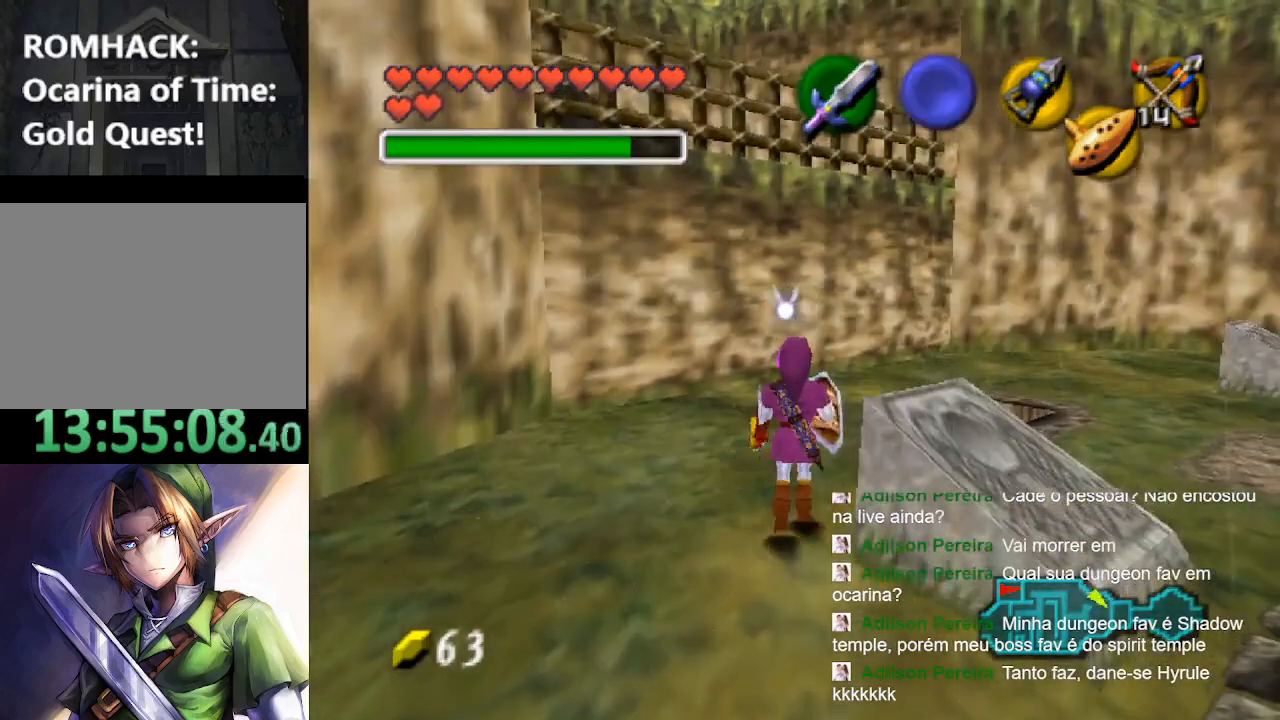
{"dt_ms": 500, "buttons": ["B"], "left_stick": "center", "right_stick": "center", "events": [[200, "left_stick", "right"], [300, "left_stick", "center"], [367, "B", "down"]]}